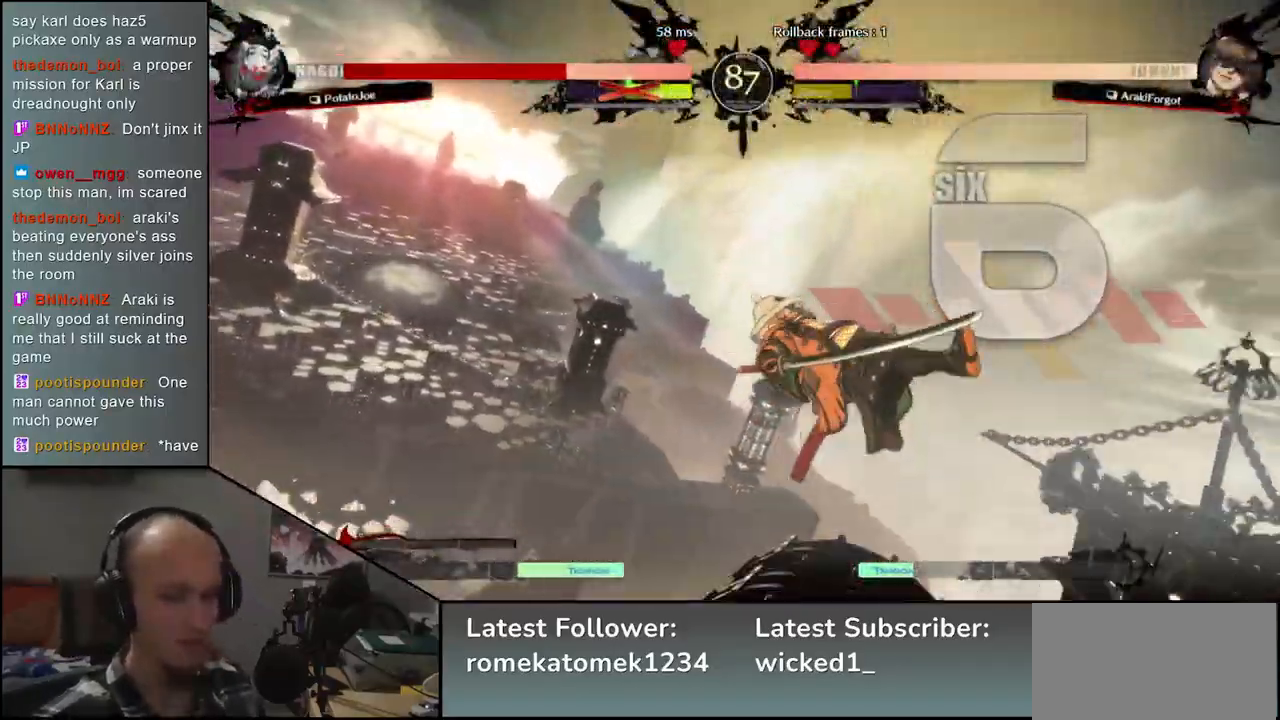
Gameplay with a controller (arcade stick); each line is a JSON object with the inputs held at the frame after it (dt_ms = milliseconds from this image to that frame). "events" lists button and stick changes between this image and that frame as [ms after this image, input, new state], when the widget could be followed in between. Not read: L3 R3.
{"dt_ms": 1000, "buttons": [], "left_stick": "right"}
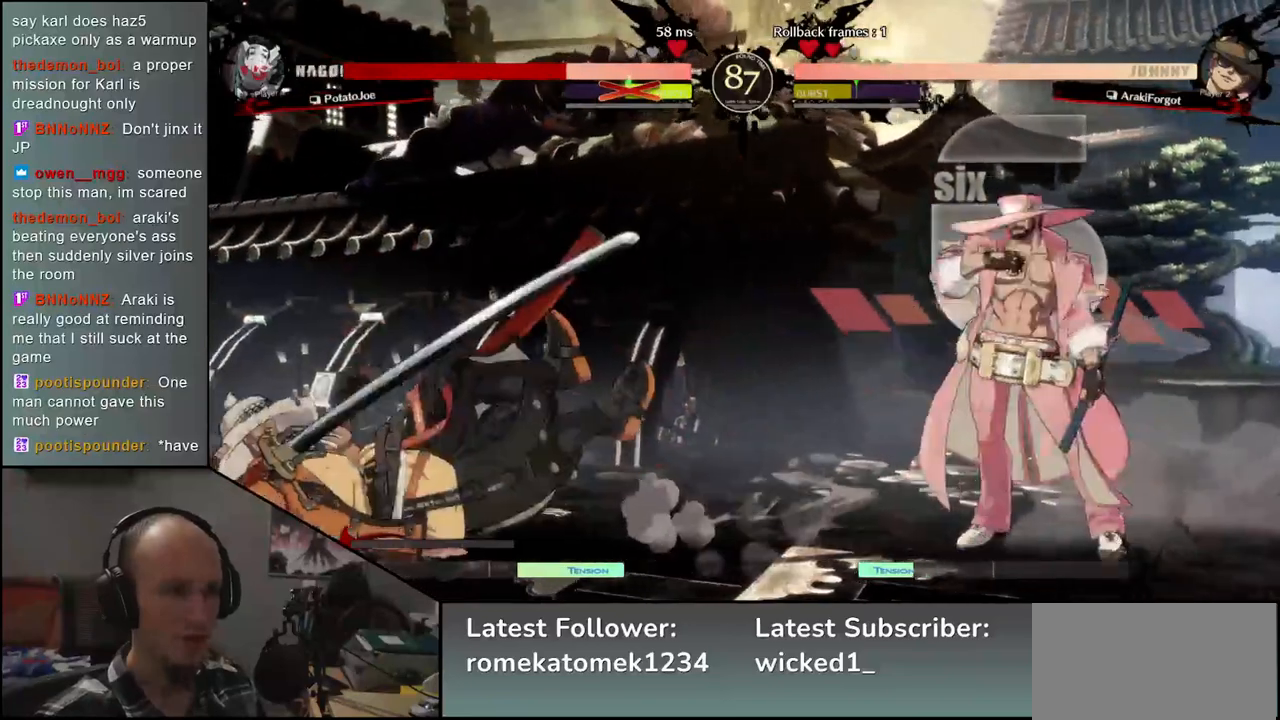
{"dt_ms": 500, "buttons": [], "left_stick": "left", "events": [[33, "R1", "down"], [117, "R1", "up"], [233, "R1", "down"], [300, "R1", "up"], [333, "left_stick", "left"]]}
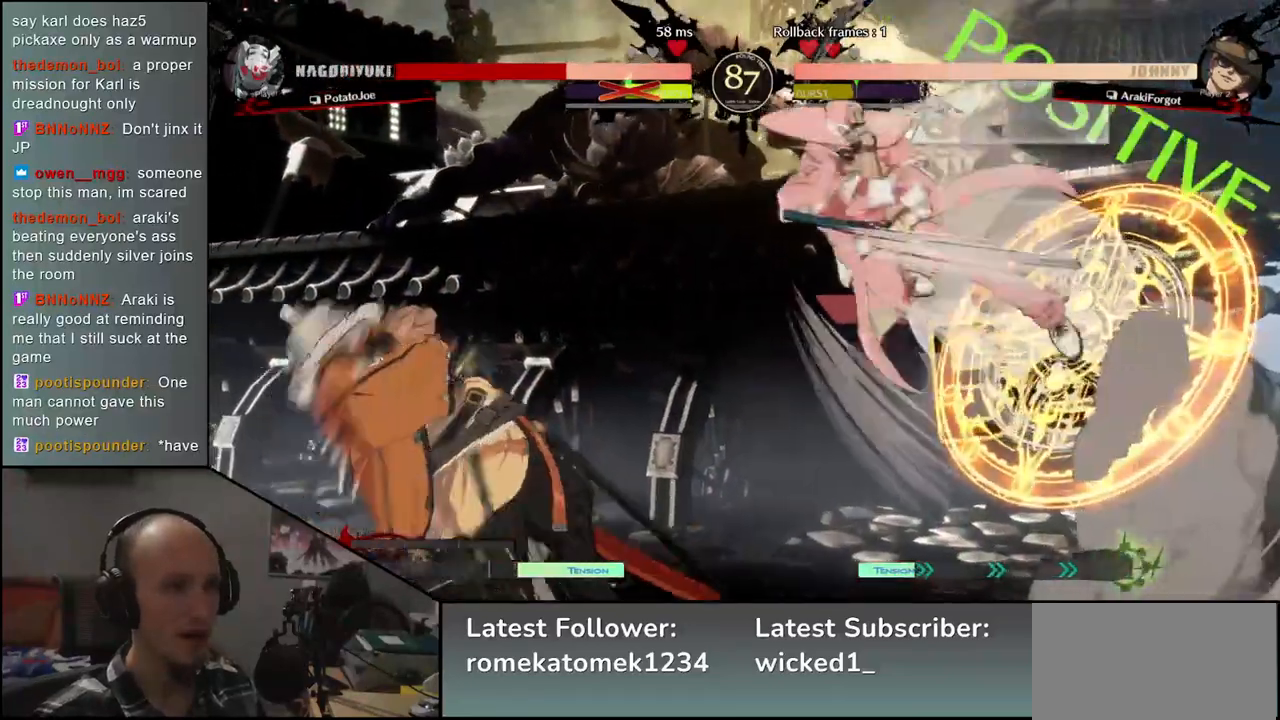
{"dt_ms": 500, "buttons": [], "left_stick": "left", "events": [[367, "L1", "down"], [433, "L1", "up"]]}
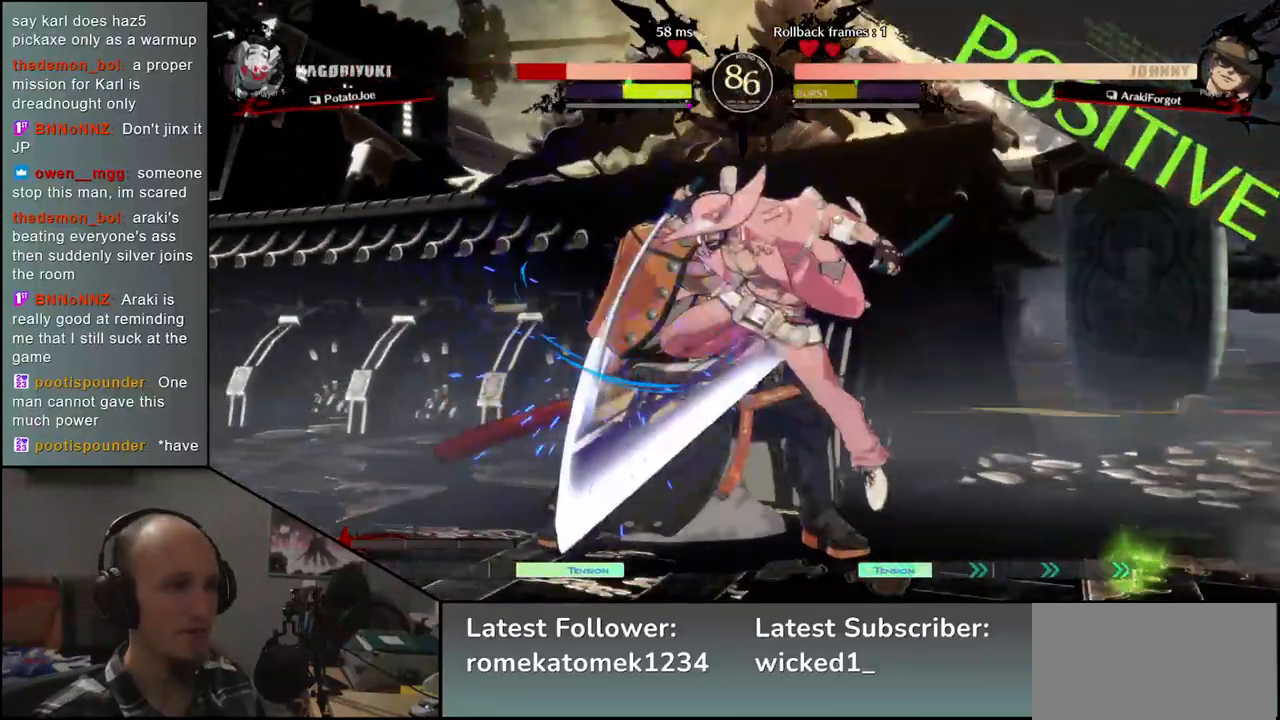
{"dt_ms": 1000, "buttons": [], "left_stick": "down-left"}
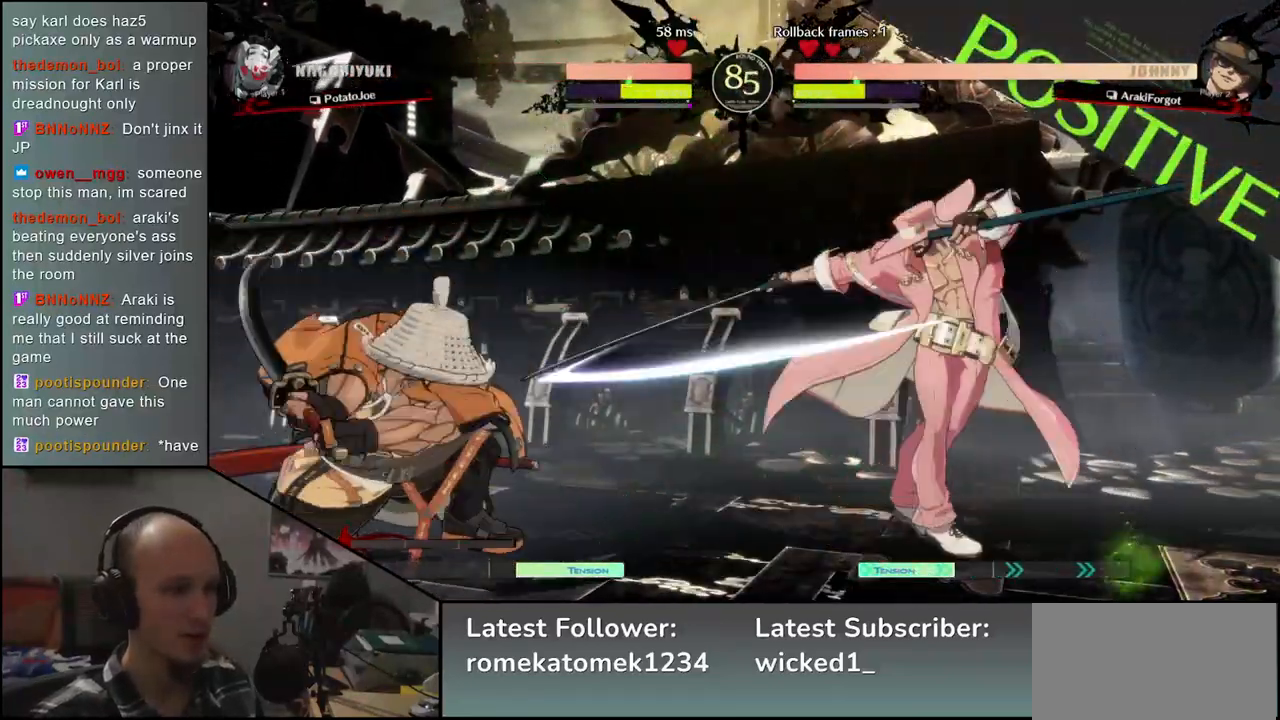
{"dt_ms": 500, "buttons": ["SQUARE"], "left_stick": "center", "events": [[150, "left_stick", "center"], [250, "SQUARE", "down"], [350, "SQUARE", "up"], [433, "SQUARE", "down"]]}